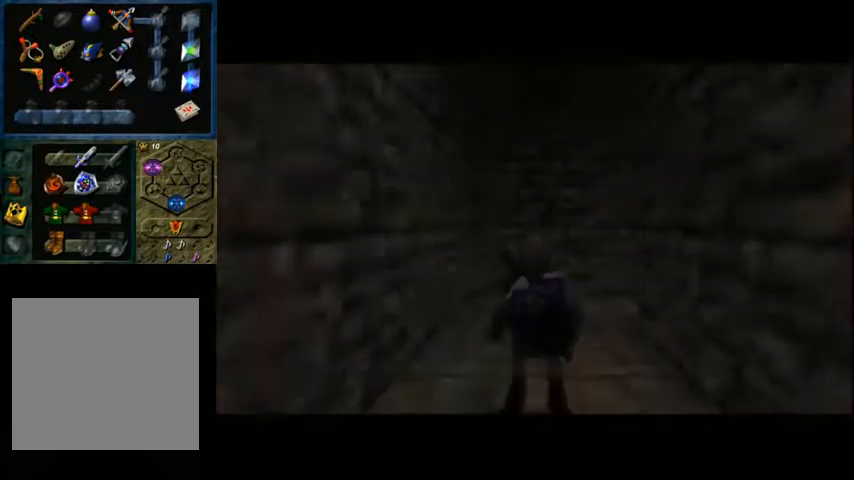
Gameplay with a controller (Xbox layout); each line is a JSON object with the inputs held at the frame after it. "events" lists button and stick changes between this image and that frame as [ms after this image, input, new state], when the widget could be followed in between.
{"buttons": [], "left_stick": "up", "right_stick": "center", "events": [[233, "left_stick", "up"]]}
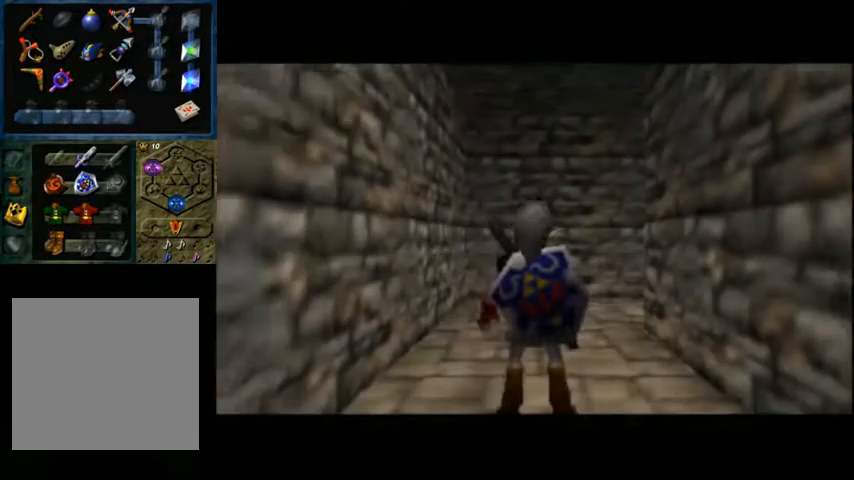
{"buttons": [], "left_stick": "up", "right_stick": "center", "events": [[300, "X", "down"], [467, "X", "up"]]}
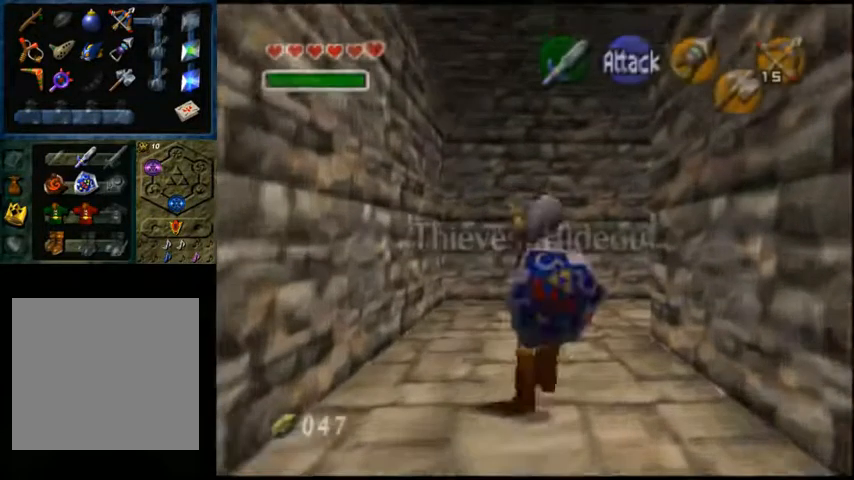
{"buttons": [], "left_stick": "up", "right_stick": "center", "events": []}
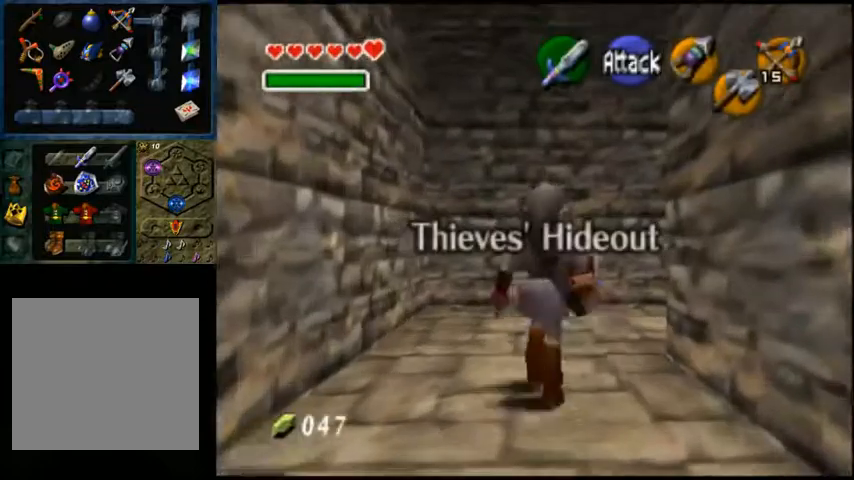
{"buttons": ["L2"], "left_stick": "up-right", "right_stick": "center", "events": [[300, "left_stick", "up-right"], [400, "L2", "down"]]}
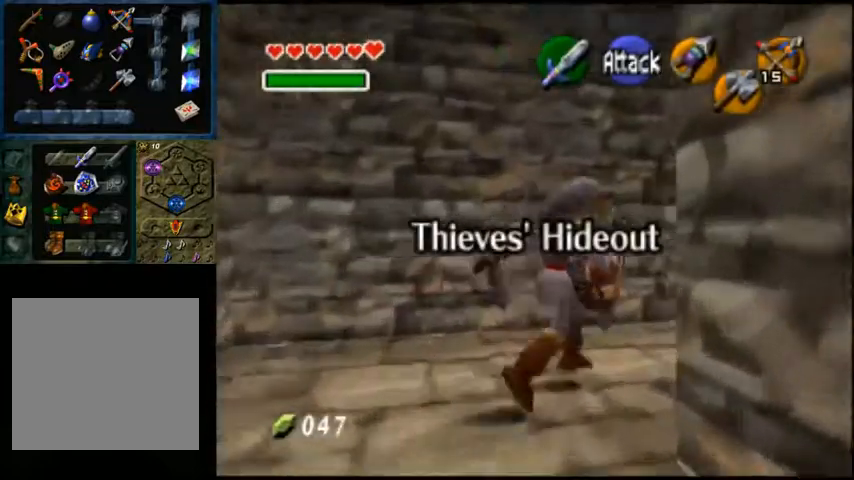
{"buttons": [], "left_stick": "up", "right_stick": "center", "events": [[67, "L2", "up"], [433, "left_stick", "up"]]}
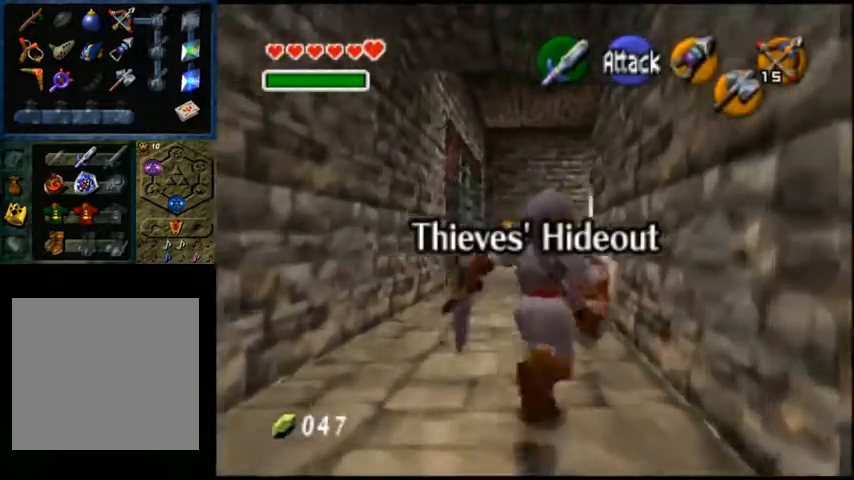
{"buttons": [], "left_stick": "up", "right_stick": "center", "events": []}
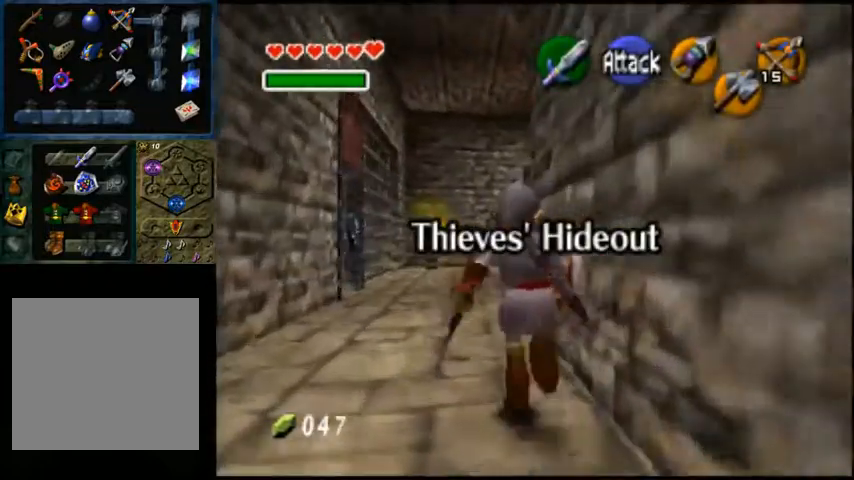
{"buttons": ["A"], "left_stick": "up", "right_stick": "center", "events": [[233, "A", "down"]]}
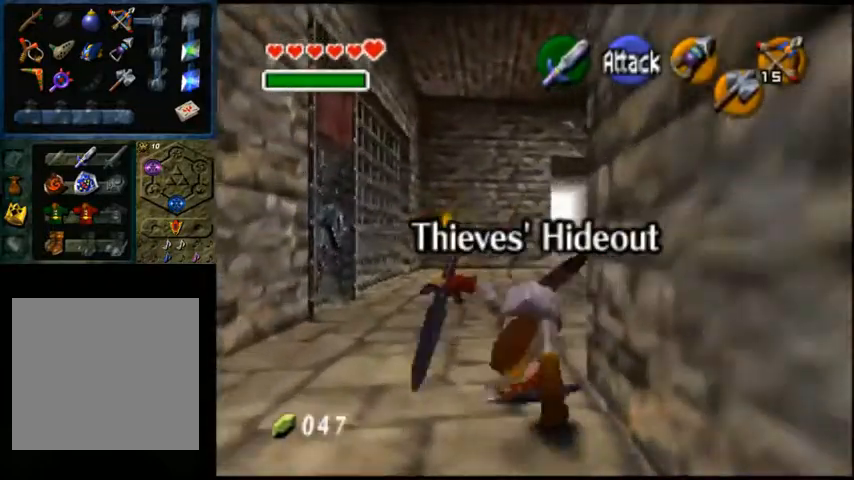
{"buttons": [], "left_stick": "up", "right_stick": "center", "events": [[33, "A", "up"]]}
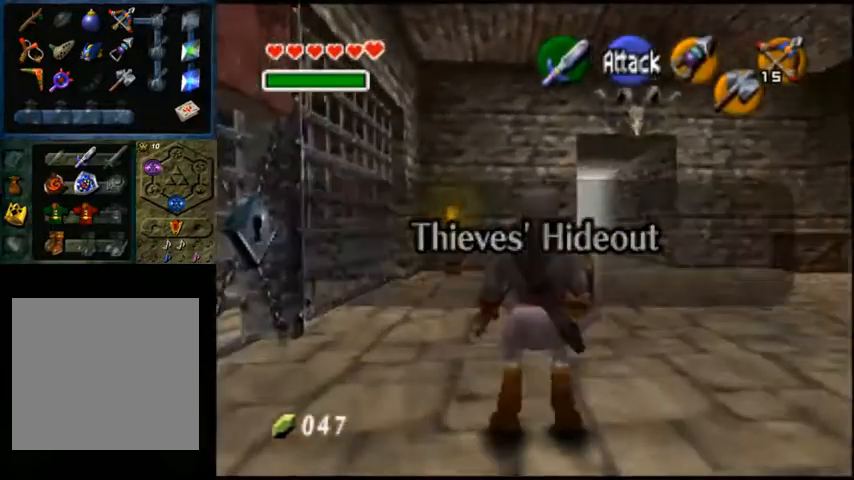
{"buttons": ["A", "X"], "left_stick": "center", "right_stick": "center", "events": [[400, "X", "down"], [433, "A", "down"], [467, "left_stick", "center"]]}
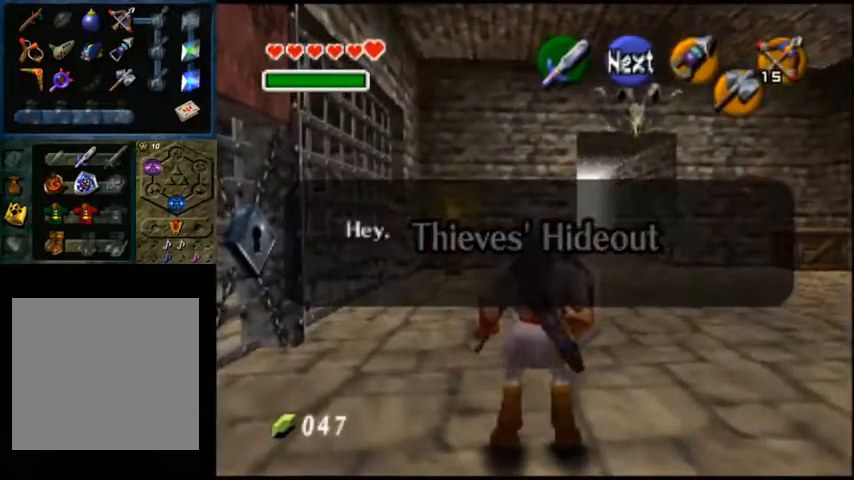
{"buttons": [], "left_stick": "center", "right_stick": "center", "events": [[133, "A", "up"], [133, "X", "up"], [200, "A", "down"], [233, "X", "down"], [333, "X", "up"], [367, "A", "up"]]}
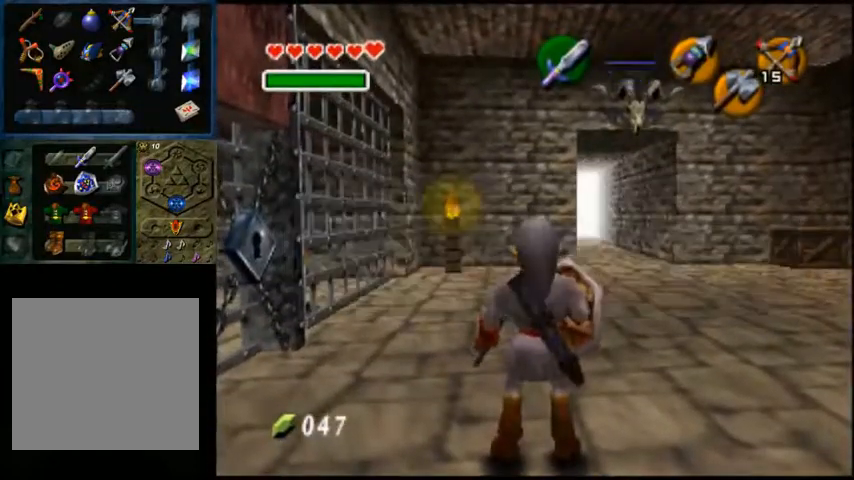
{"buttons": [], "left_stick": "up", "right_stick": "center", "events": [[367, "left_stick", "up"]]}
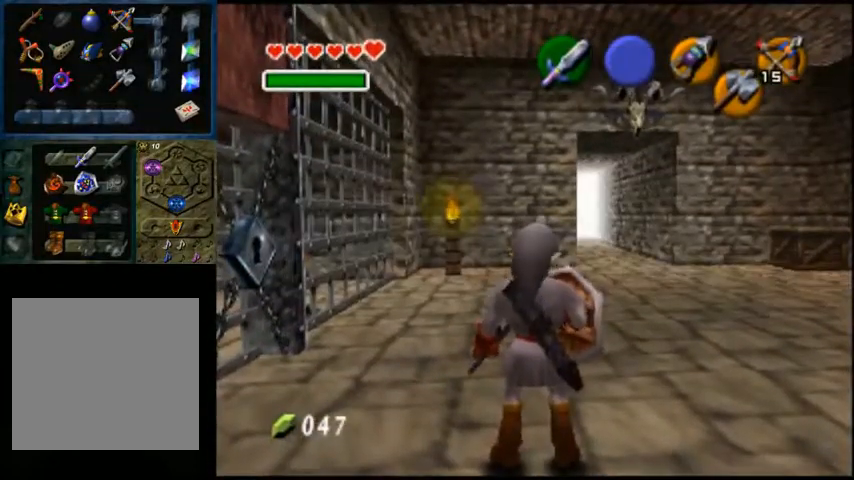
{"buttons": [], "left_stick": "up-left", "right_stick": "center", "events": [[233, "A", "down"], [333, "left_stick", "up-left"], [433, "A", "up"]]}
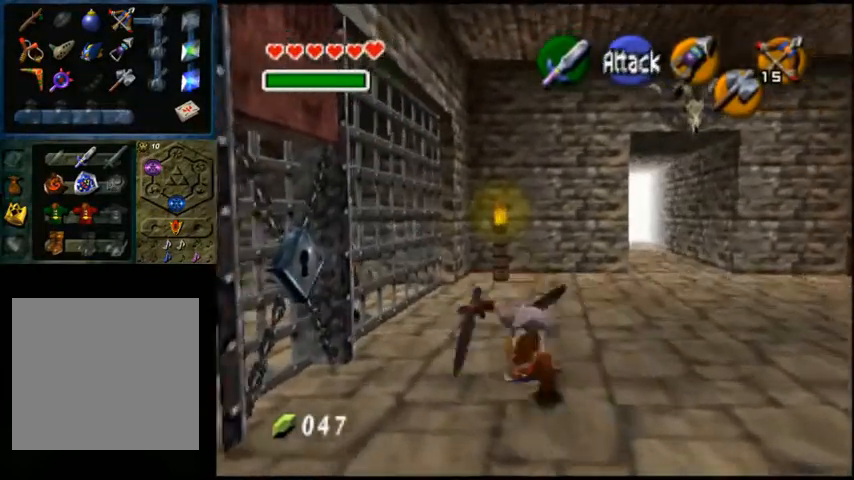
{"buttons": [], "left_stick": "left", "right_stick": "center", "events": [[267, "left_stick", "left"]]}
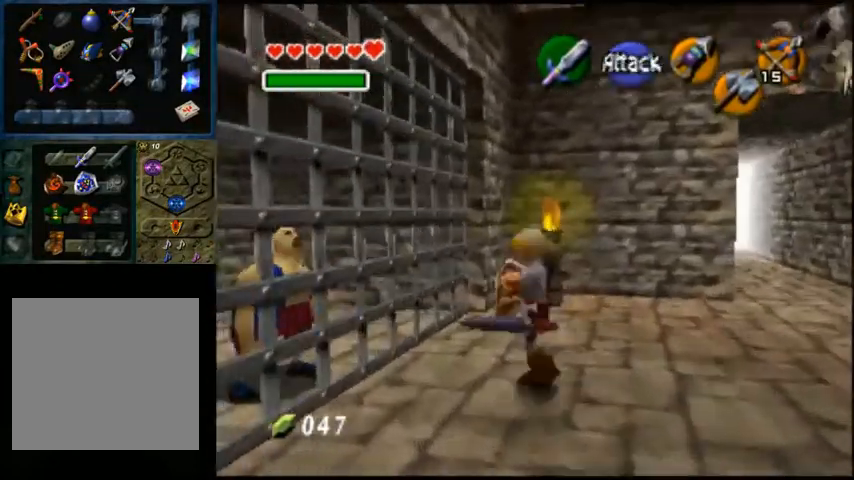
{"buttons": [], "left_stick": "center", "right_stick": "center", "events": [[67, "A", "down"], [100, "left_stick", "center"], [233, "A", "up"]]}
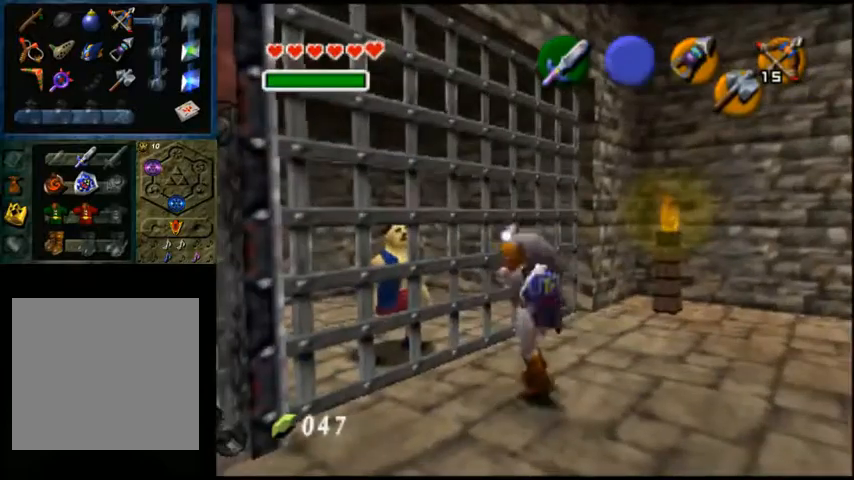
{"buttons": ["A", "X"], "left_stick": "center", "right_stick": "center", "events": [[400, "A", "down"], [400, "X", "down"]]}
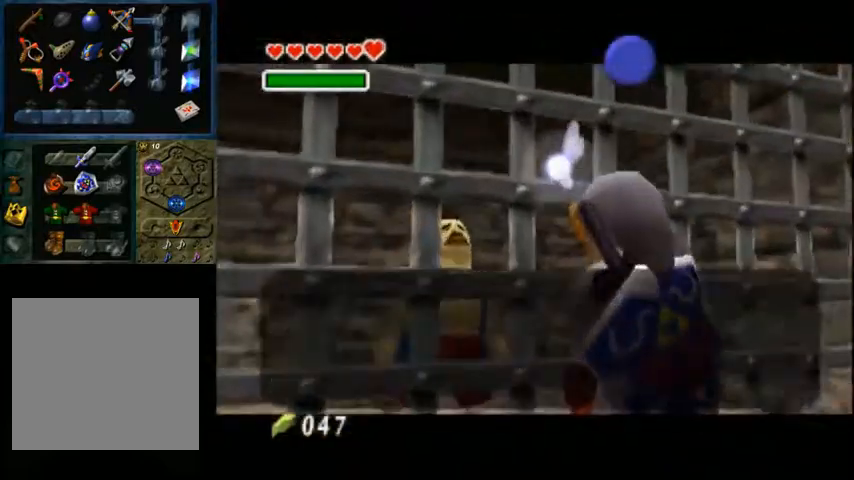
{"buttons": ["A", "X"], "left_stick": "center", "right_stick": "center", "events": [[33, "A", "up"], [67, "X", "up"], [133, "A", "down"], [133, "X", "down"], [233, "A", "up"], [233, "X", "up"], [300, "A", "down"], [333, "X", "down"], [400, "A", "up"], [400, "X", "up"], [500, "A", "down"], [500, "X", "down"]]}
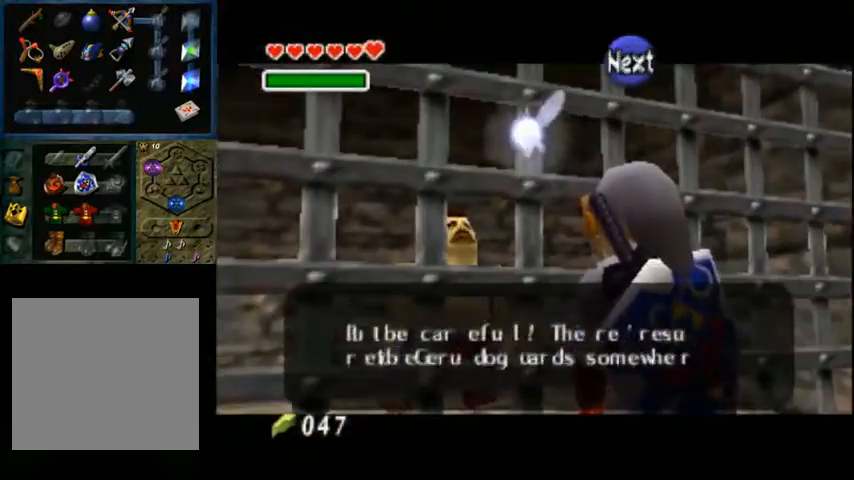
{"buttons": ["A"], "left_stick": "center", "right_stick": "center", "events": [[67, "X", "up"], [100, "A", "up"], [400, "A", "down"]]}
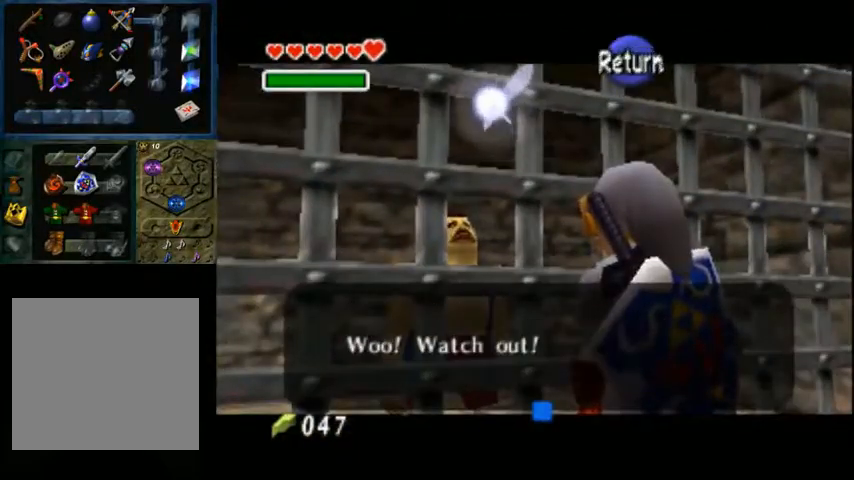
{"buttons": [], "left_stick": "center", "right_stick": "center", "events": [[33, "A", "up"]]}
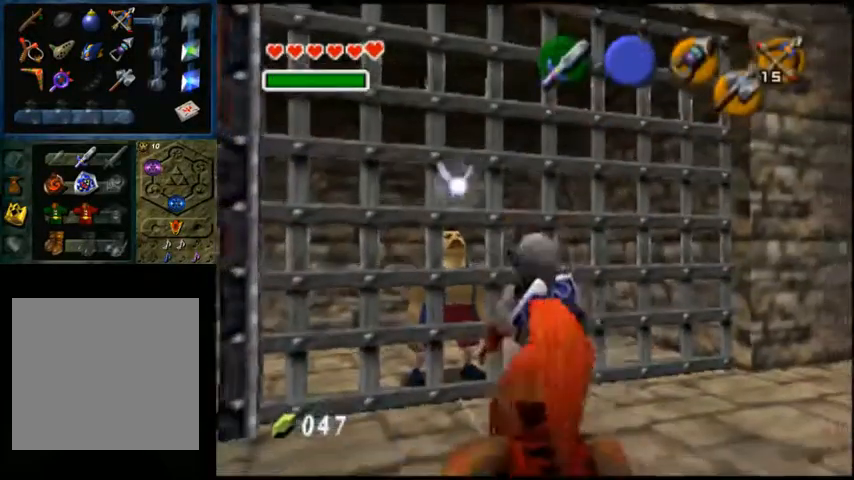
{"buttons": ["L2"], "left_stick": "center", "right_stick": "center", "events": [[67, "left_stick", "down-right"], [200, "L2", "down"], [233, "left_stick", "center"]]}
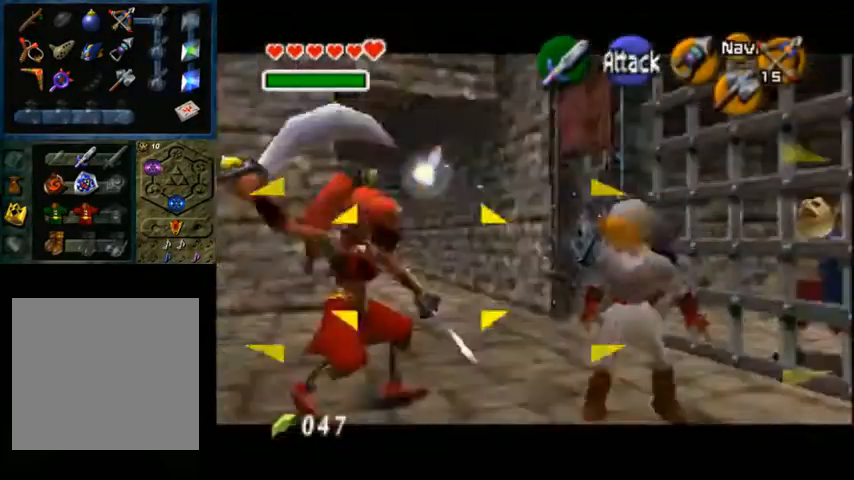
{"buttons": ["A", "L2"], "left_stick": "up", "right_stick": "center", "events": [[367, "left_stick", "down"], [500, "A", "down"], [500, "left_stick", "up"]]}
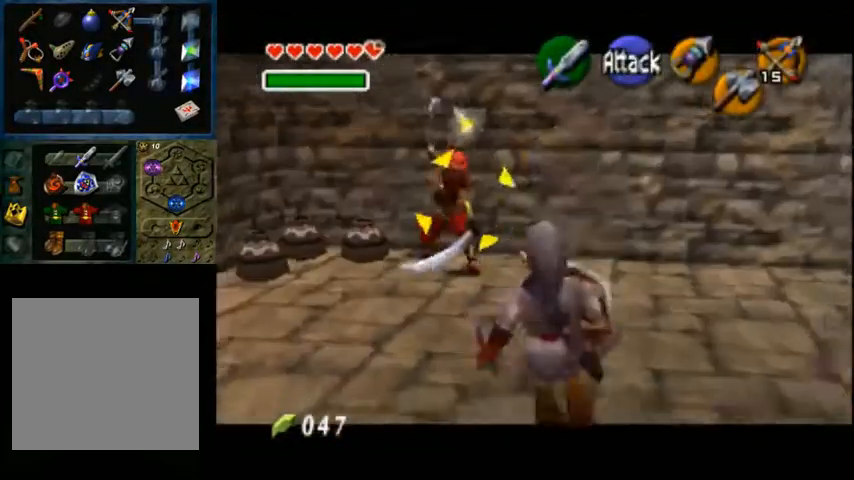
{"buttons": ["L2"], "left_stick": "center", "right_stick": "center", "events": [[67, "A", "up"], [100, "A", "down"], [200, "A", "up"], [300, "left_stick", "center"]]}
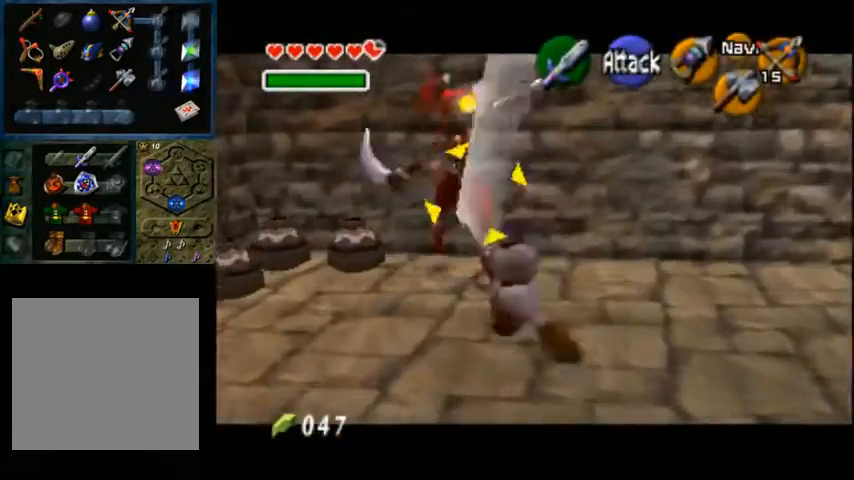
{"buttons": ["L2"], "left_stick": "center", "right_stick": "center", "events": []}